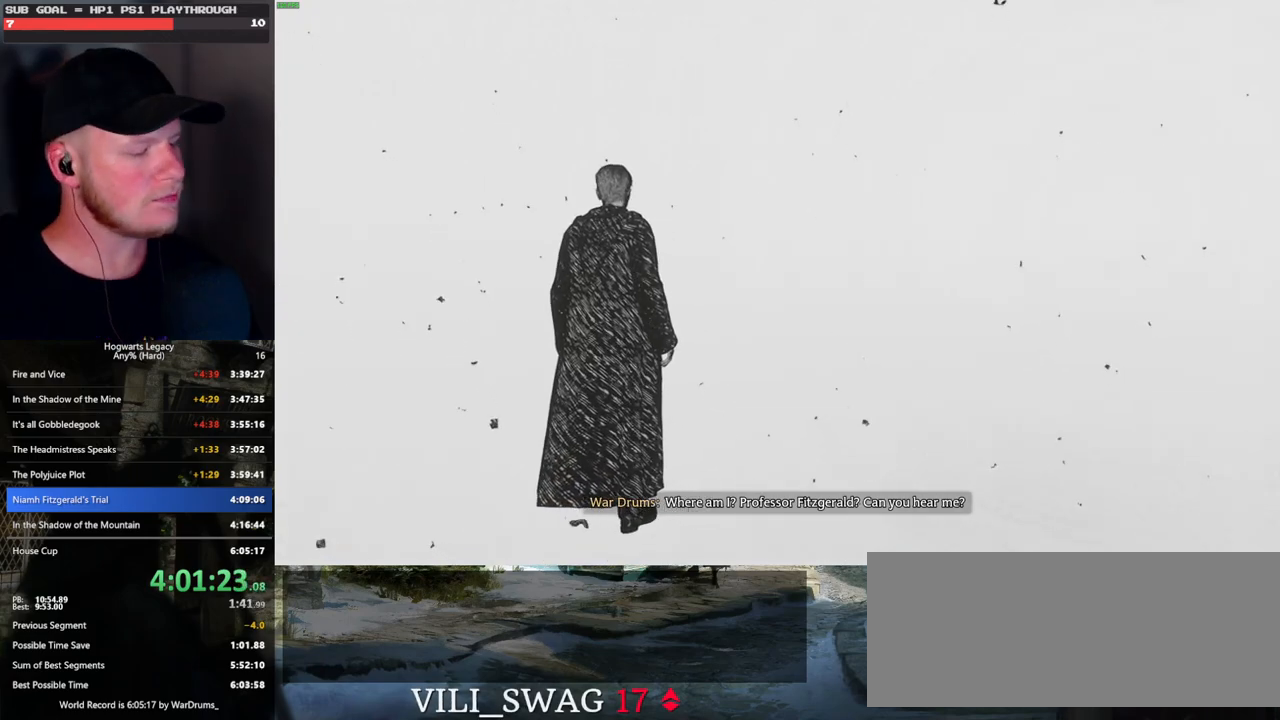
Gameplay with keyboard and mouse; each line is a JSON object with the keys and mouse buttons held at the frame after it. "events" lists presses ("down") and releases ("up") of ".", "/", "0", "1", "2", "3", "4", "5", "6", "7", "8", "9", "a", "alt_l", "alt_r", "b", "backslash", "backspace", "c", "caps_lock", "comma", "ctrl_l", "ctrl_r", "d", "e", "equals", "escape", "f", "f1", "f10", "f11", "f12", "f2", "f3", "f4", "f5", "f6", "f7", "f8", "f9", "g", "h", "i", "j", "k", "l", "lbracket", "m", "minus", "n", "o", "p", "q", "quote", "r", "rbracket", "return", "s", "semicolon", "shift_l", "shift_r", "space", "super", "t", "tab", "tilde", "u", "v", "w", "x", "y", "z", "mouse_left", "mouse_wheel", "mouse_right", "mouse_mb4" and "mouse_mb5" between this image and that frame as [ms after this image, input, new state], when the widget could be followed in between. "mouse_left", "mouse_wheel", "mouse_right", "mouse_mb4", "mouse_mb5" = the "left", "wheel", "right", "mb4", "mb5" buttons of the "mouse" list. No other keys are recorded. "wheel" means that the mouse wheel is clicked or scrolled. Mouse movement is not recorded.
{"keys": ["w"], "mouse": [], "events": [[100, "w", "down"], [316, "shift_l", "down"], [450, "shift_l", "up"]]}
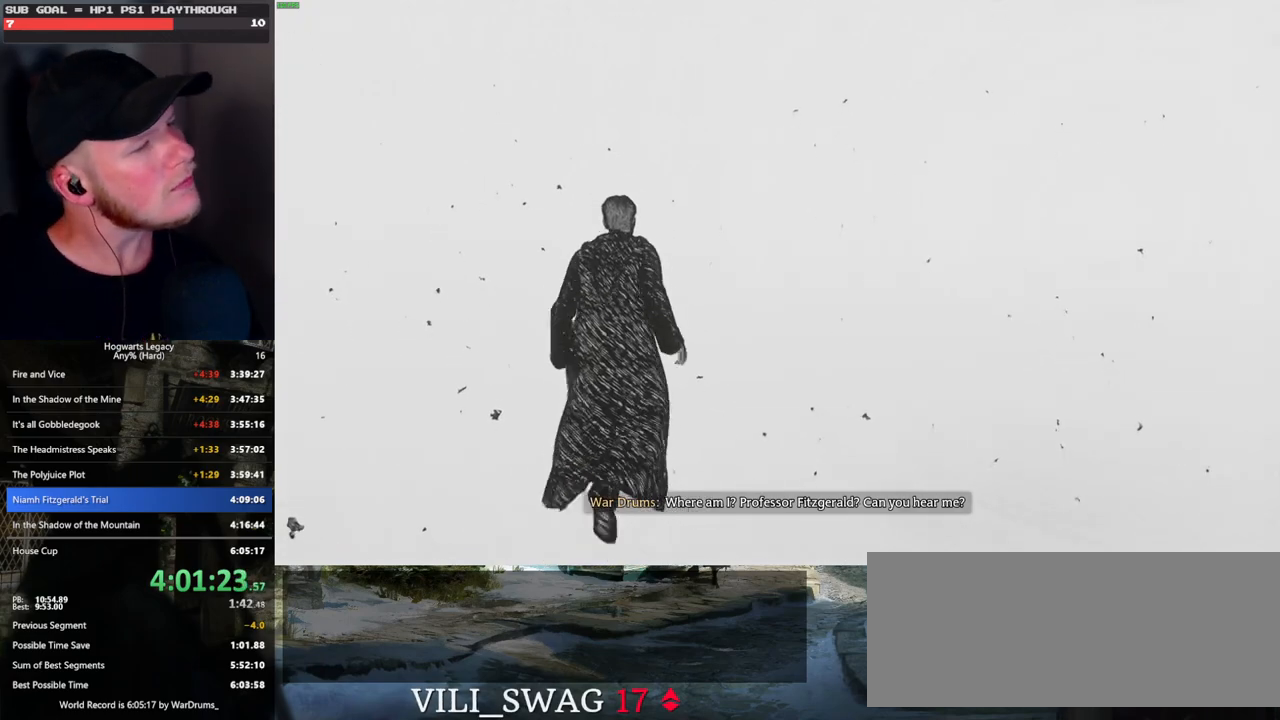
{"keys": ["w"], "mouse": [], "events": []}
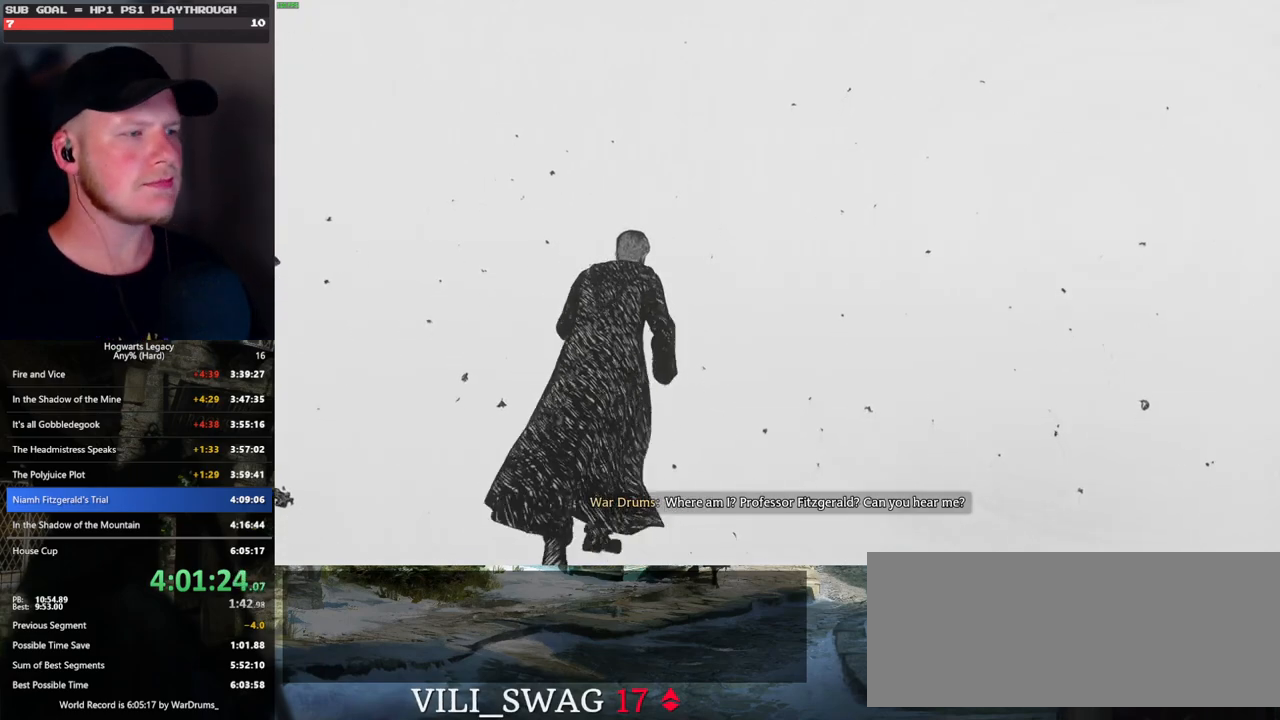
{"keys": ["w"], "mouse": [], "events": []}
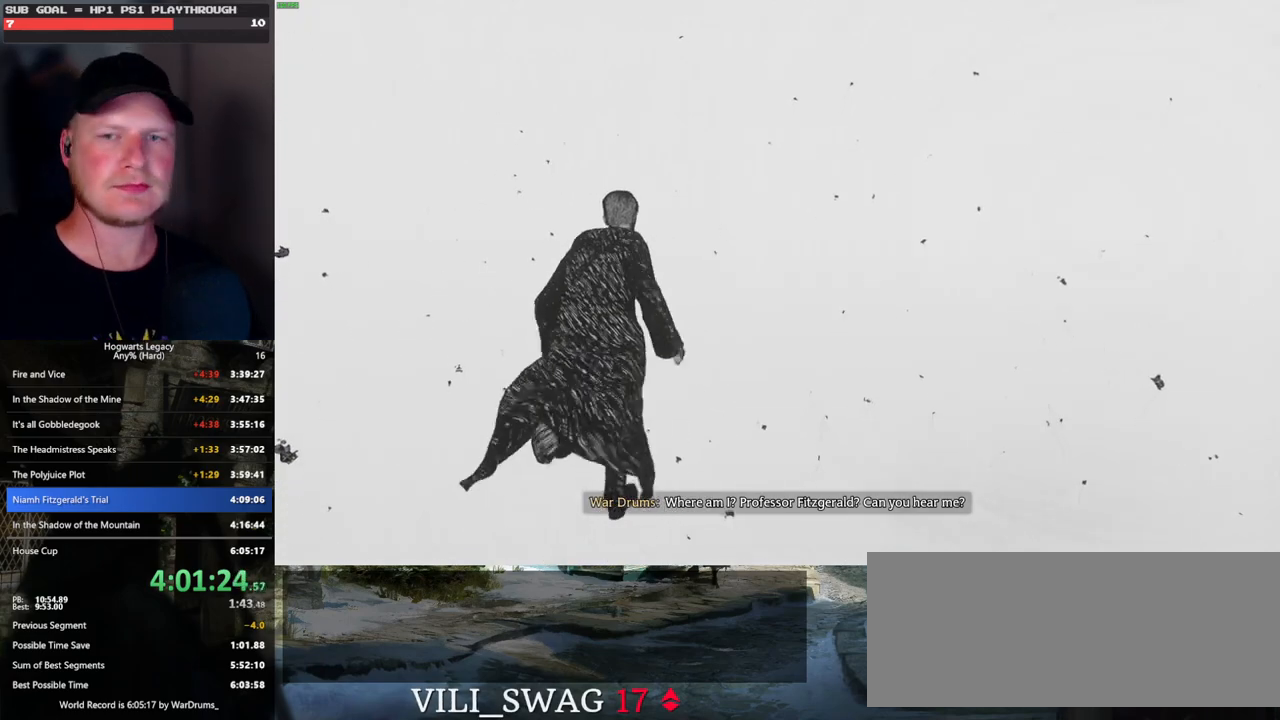
{"keys": ["w"], "mouse": [], "events": []}
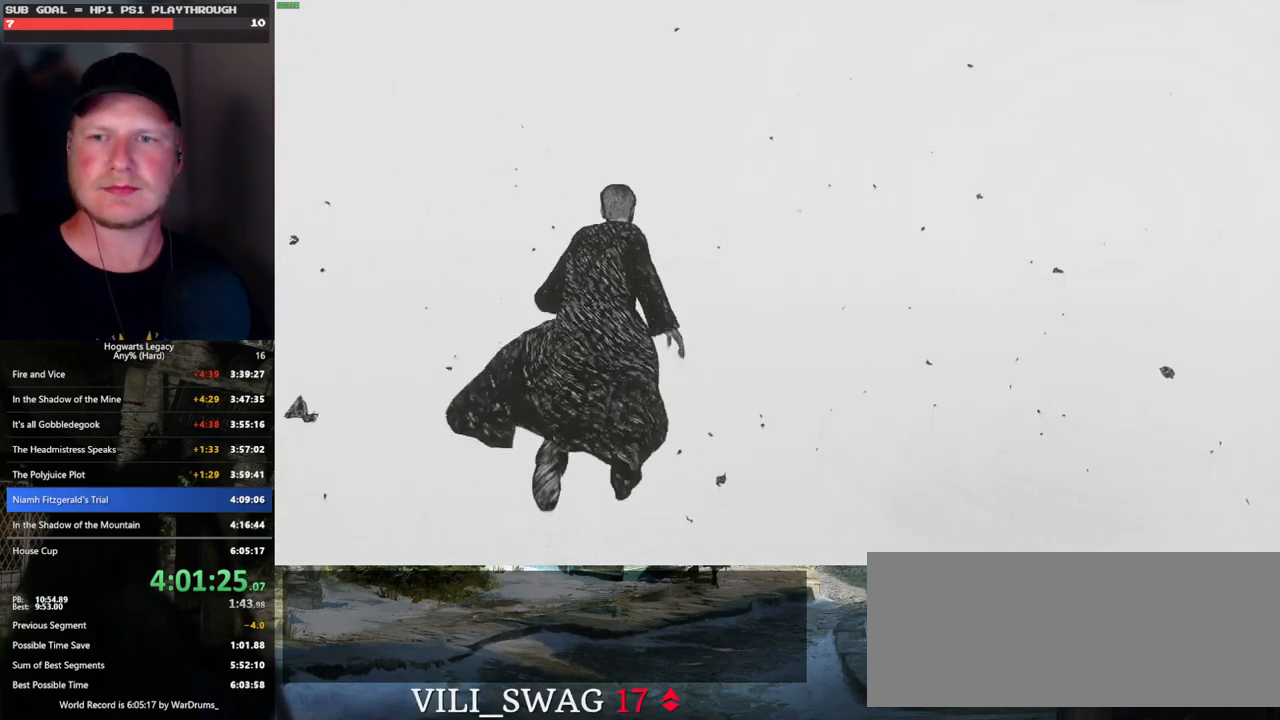
{"keys": ["w"], "mouse": [], "events": []}
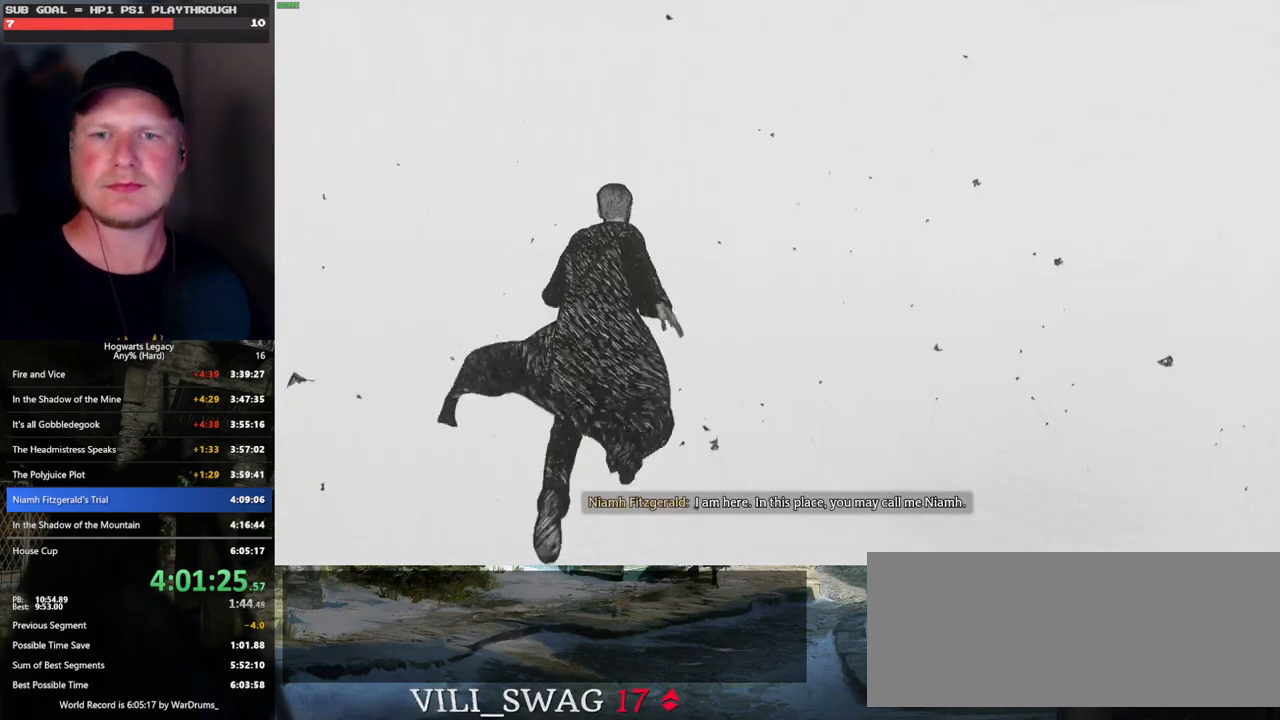
{"keys": ["w"], "mouse": [], "events": []}
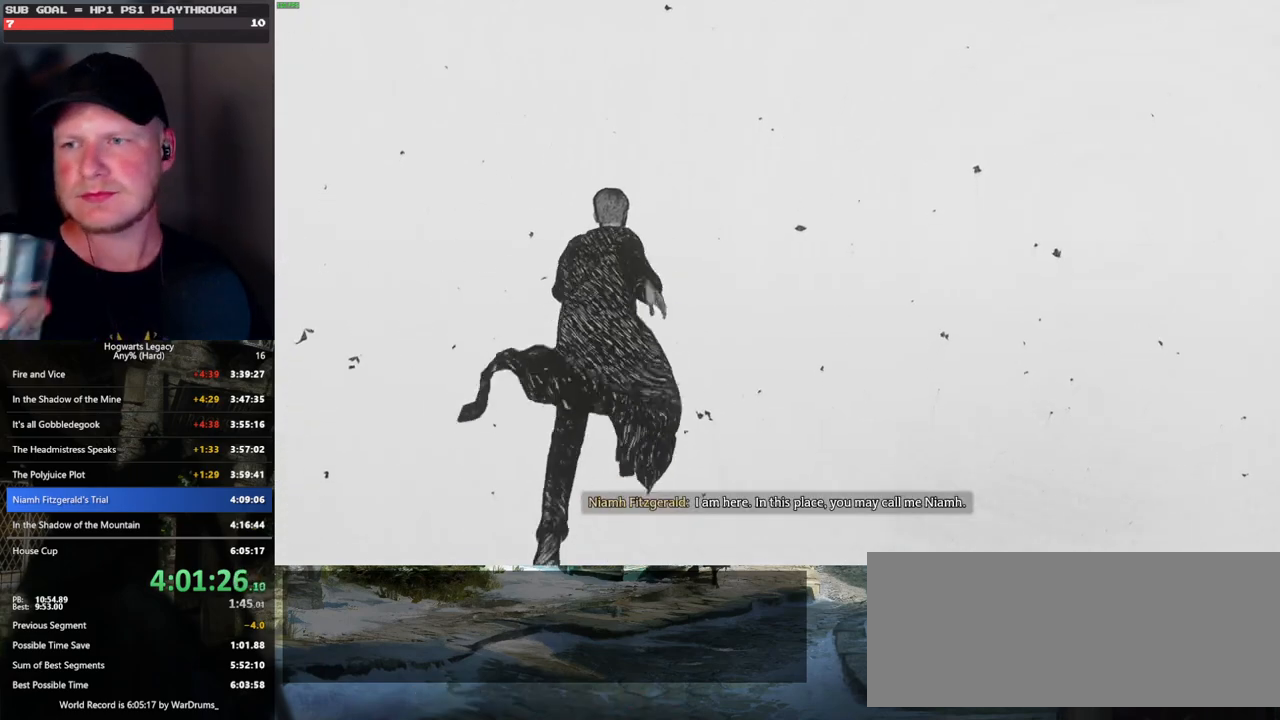
{"keys": ["w"], "mouse": [], "events": []}
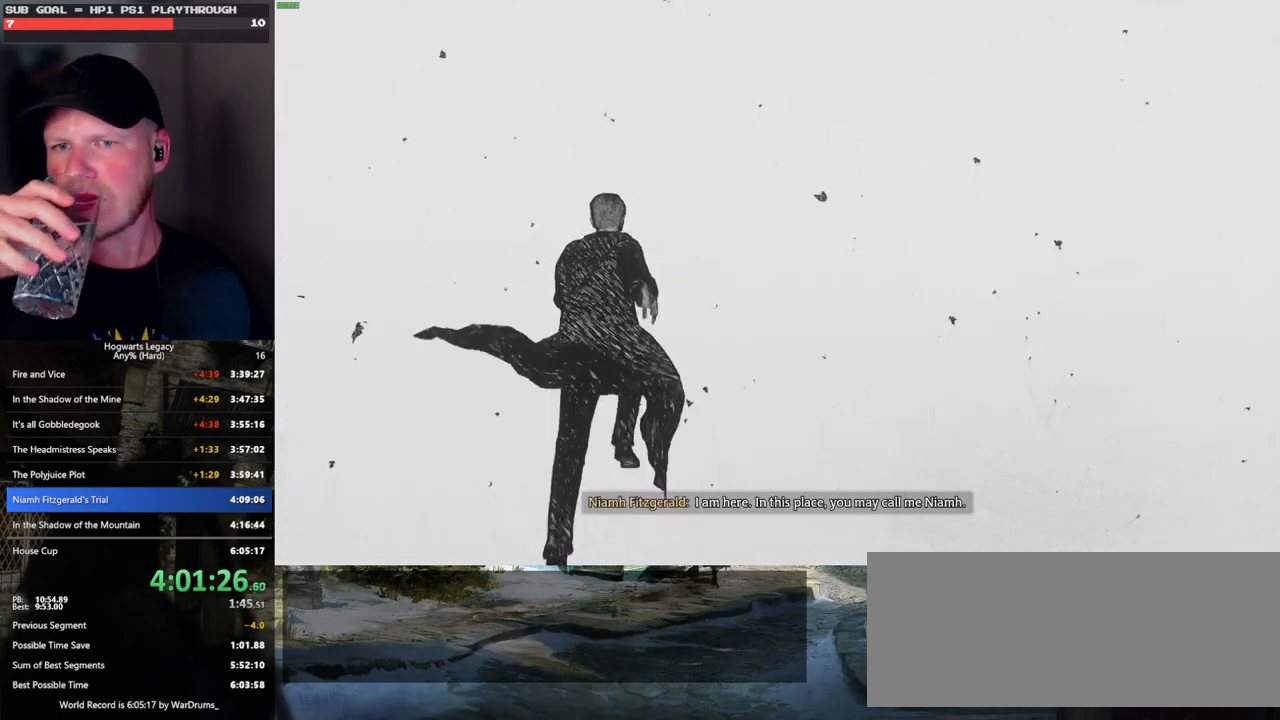
{"keys": ["w"], "mouse": [], "events": []}
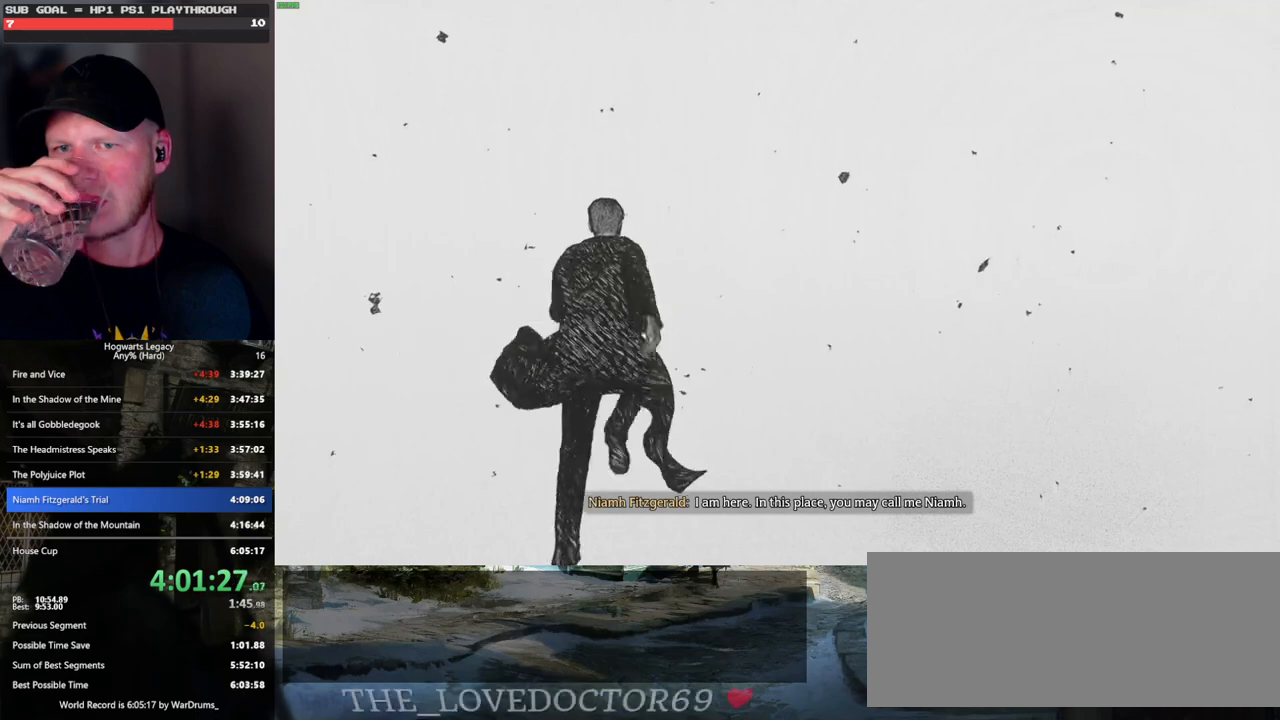
{"keys": ["w"], "mouse": [], "events": []}
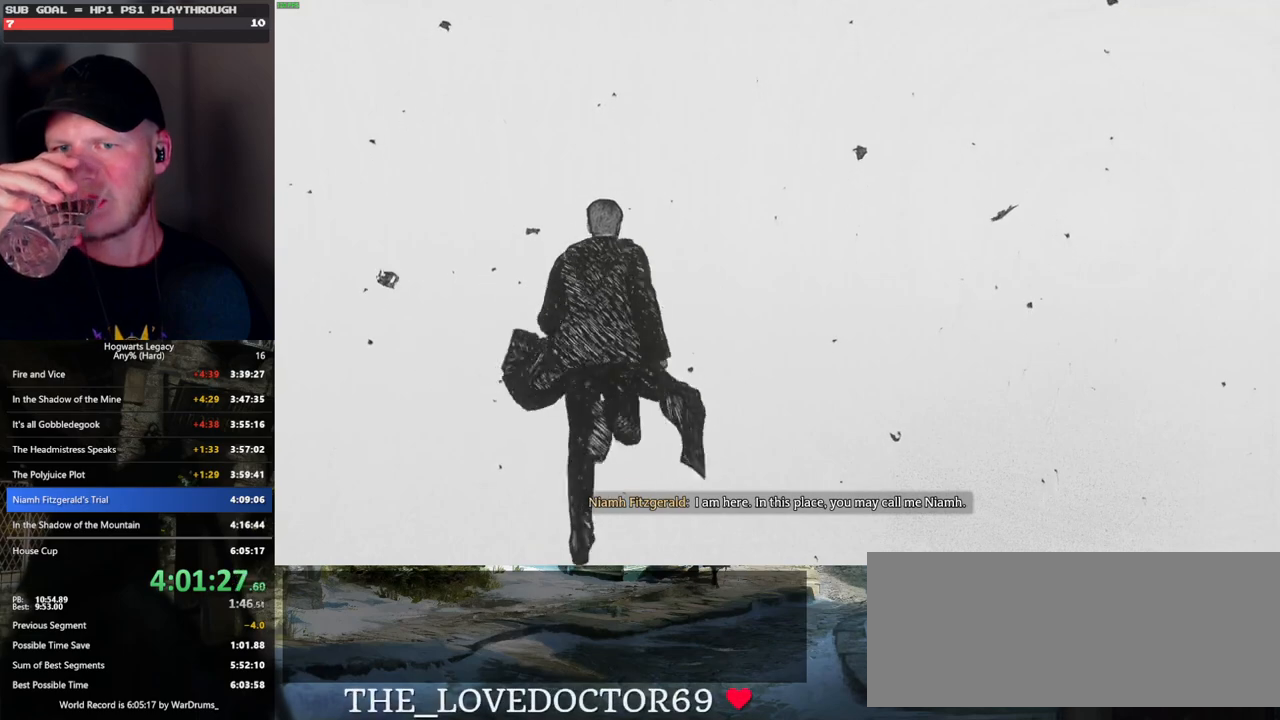
{"keys": ["w"], "mouse": [], "events": []}
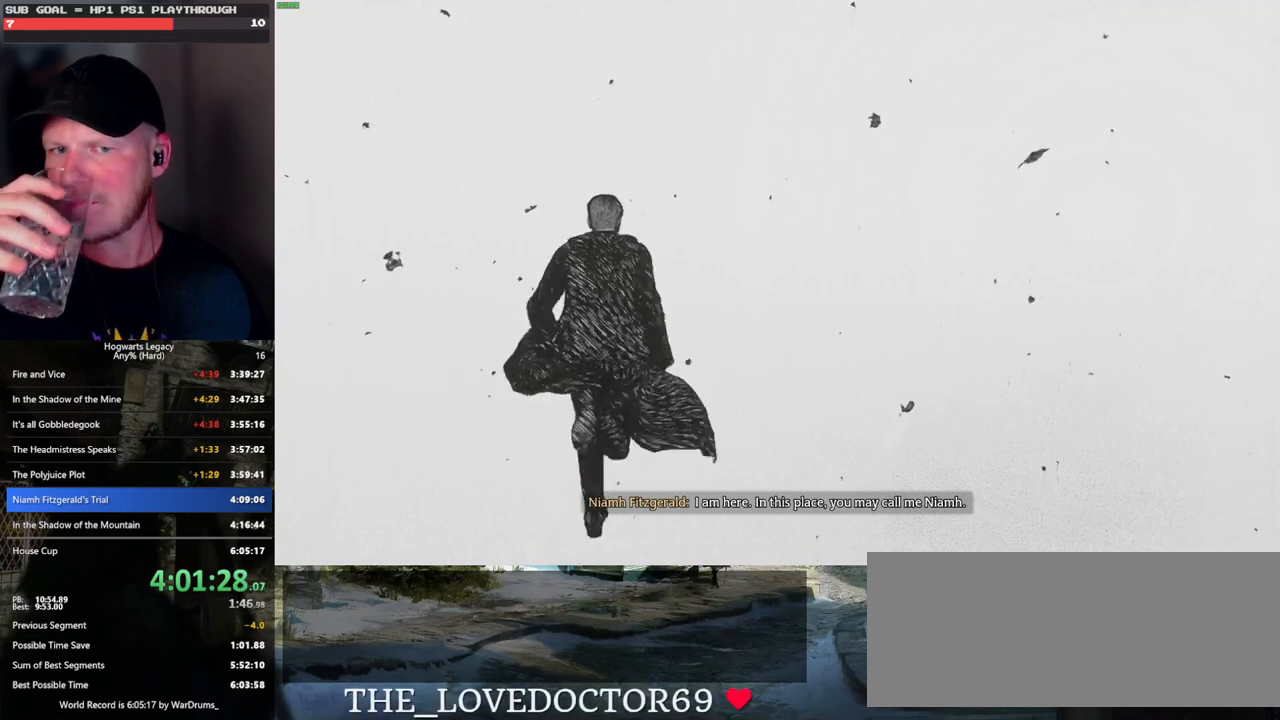
{"keys": ["w"], "mouse": [], "events": []}
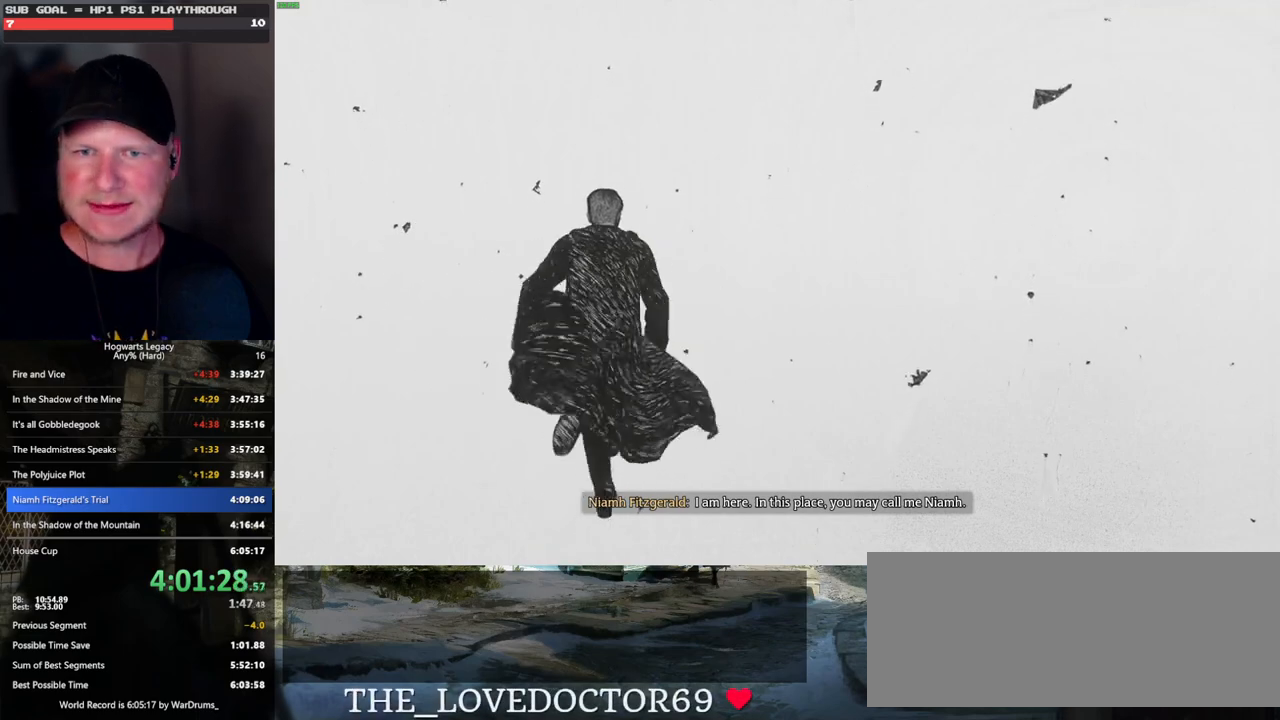
{"keys": ["w"], "mouse": [], "events": []}
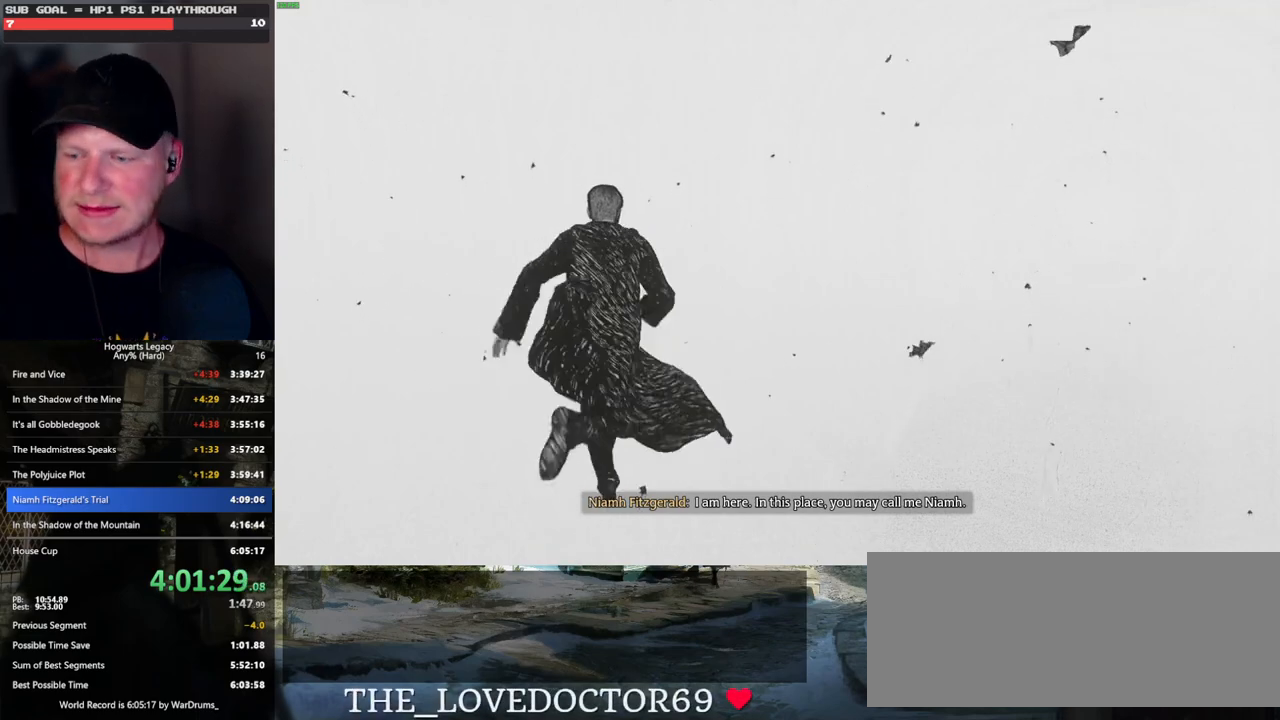
{"keys": ["w"], "mouse": [], "events": []}
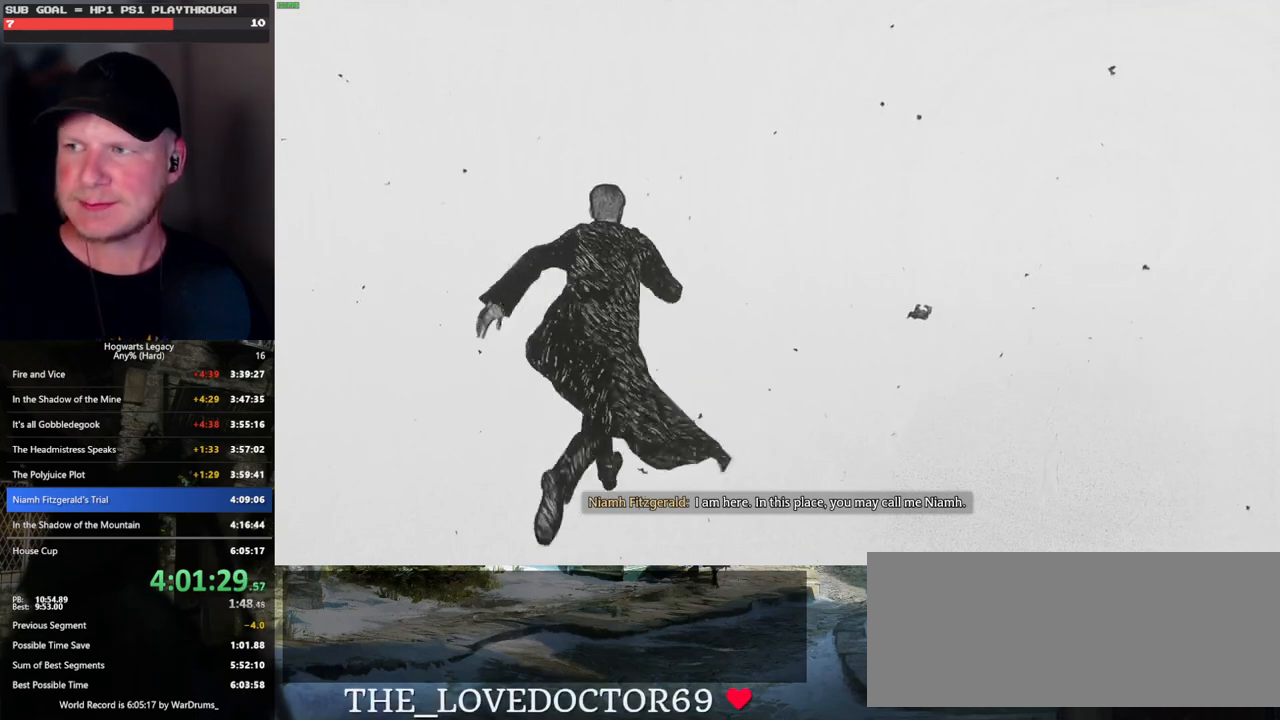
{"keys": ["w"], "mouse": [], "events": []}
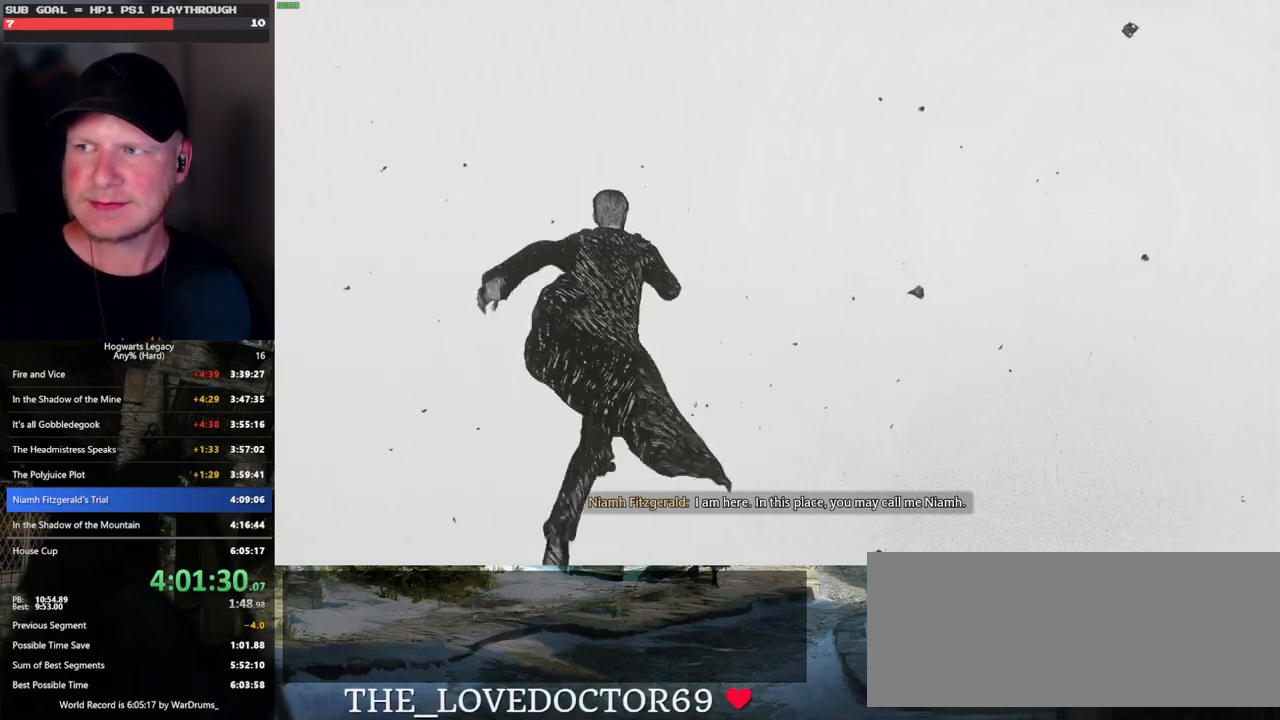
{"keys": ["w"], "mouse": [], "events": []}
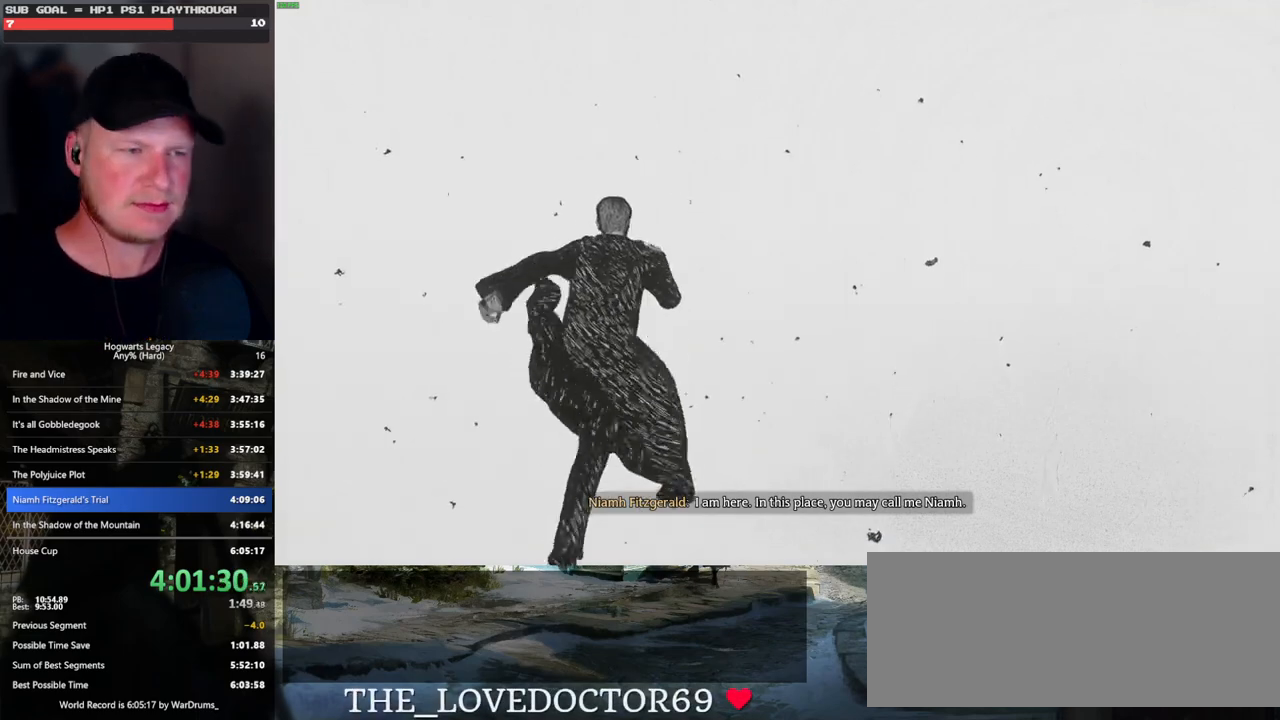
{"keys": ["w"], "mouse": [], "events": []}
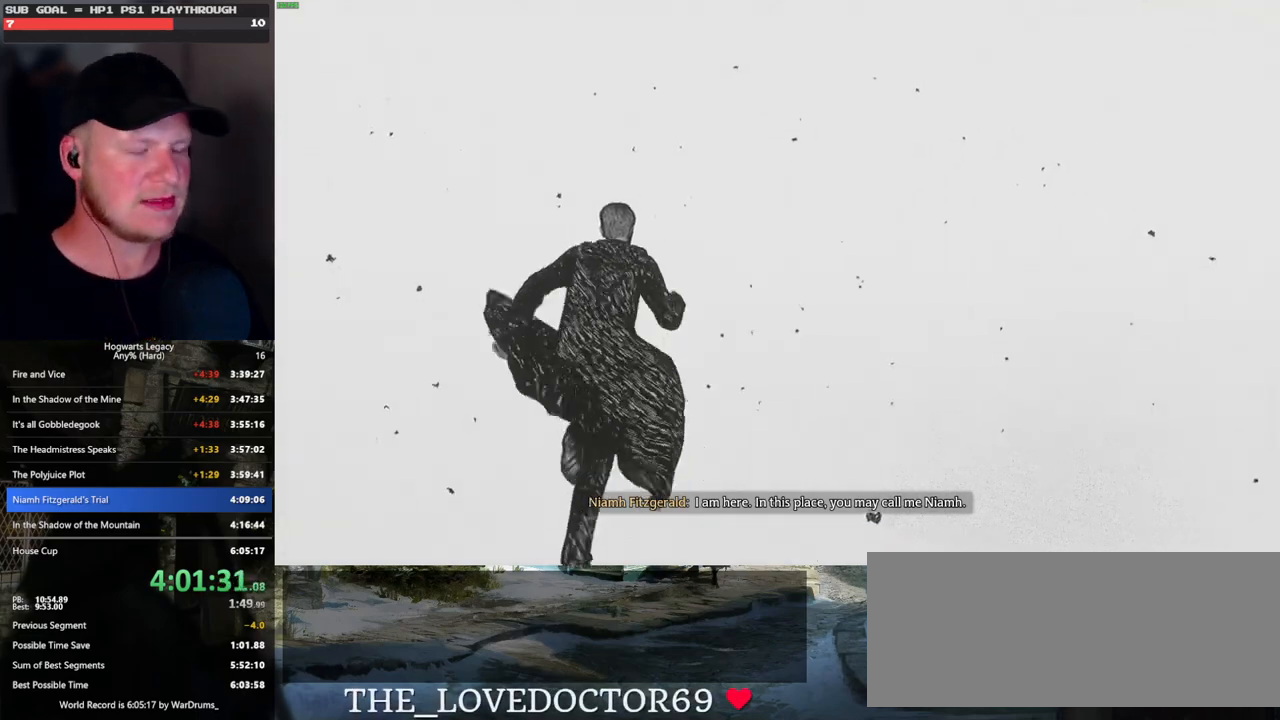
{"keys": ["w"], "mouse": [], "events": []}
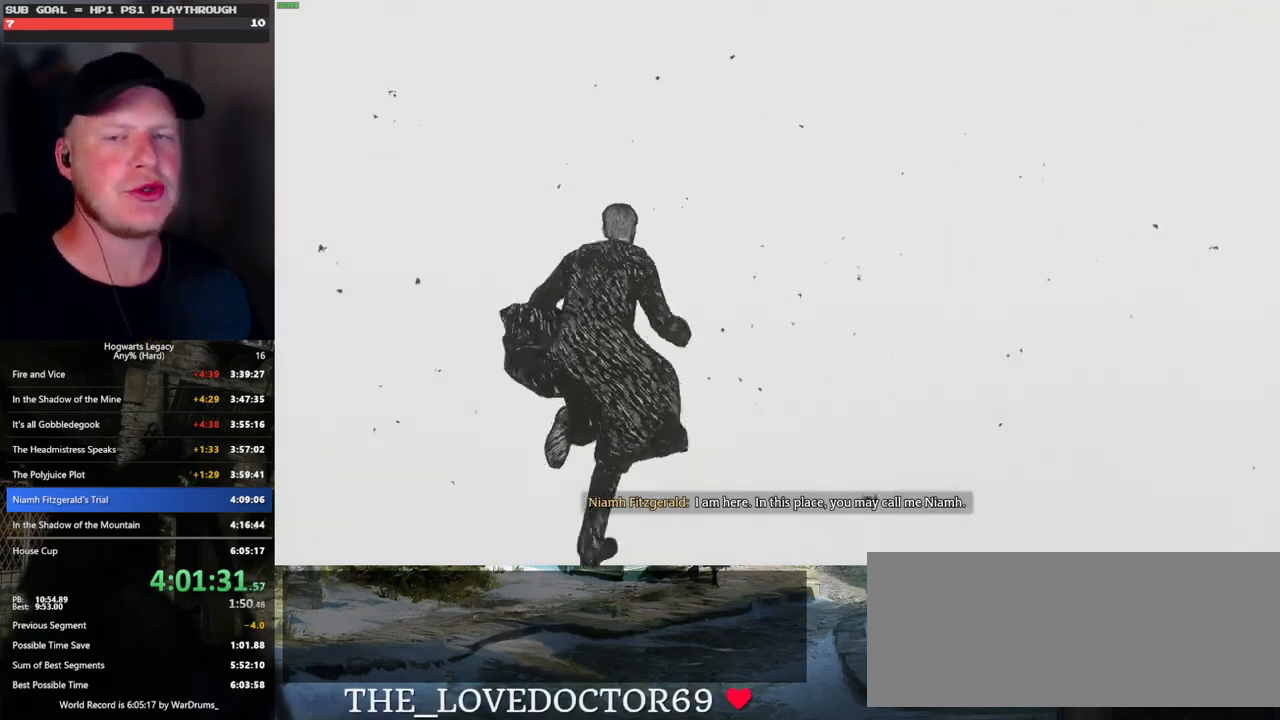
{"keys": ["w"], "mouse": [], "events": []}
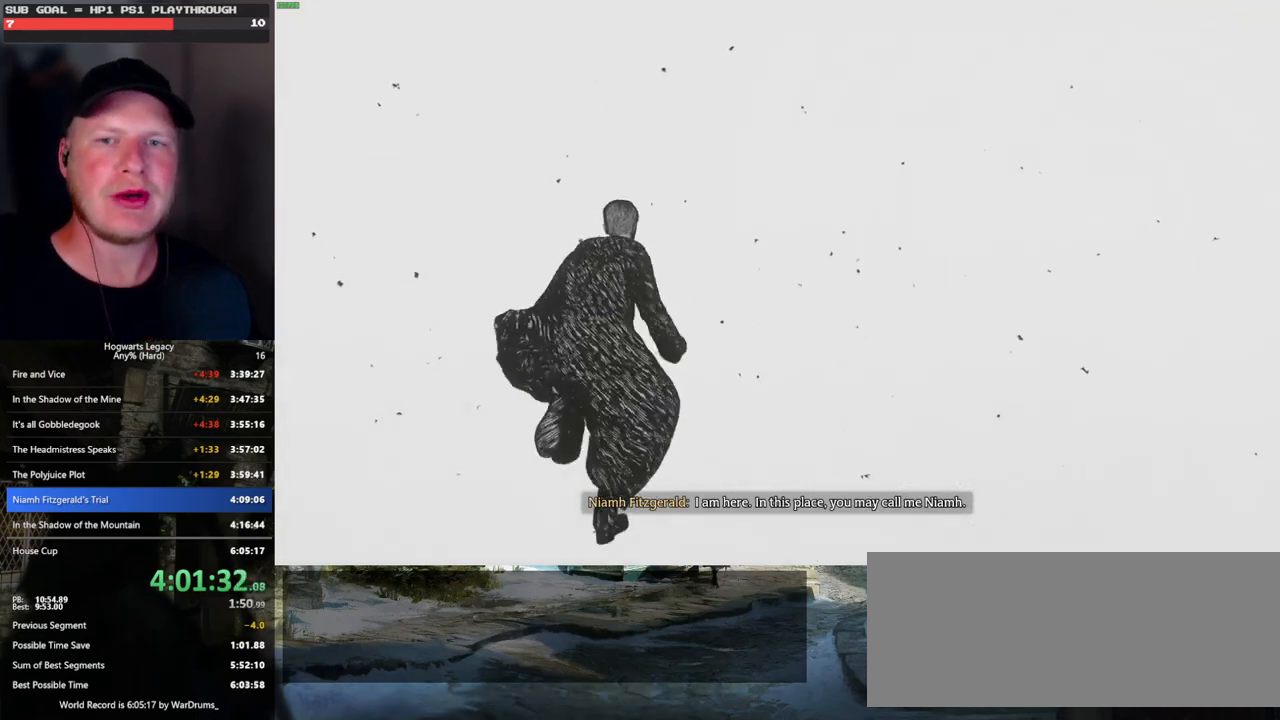
{"keys": ["w"], "mouse": [], "events": []}
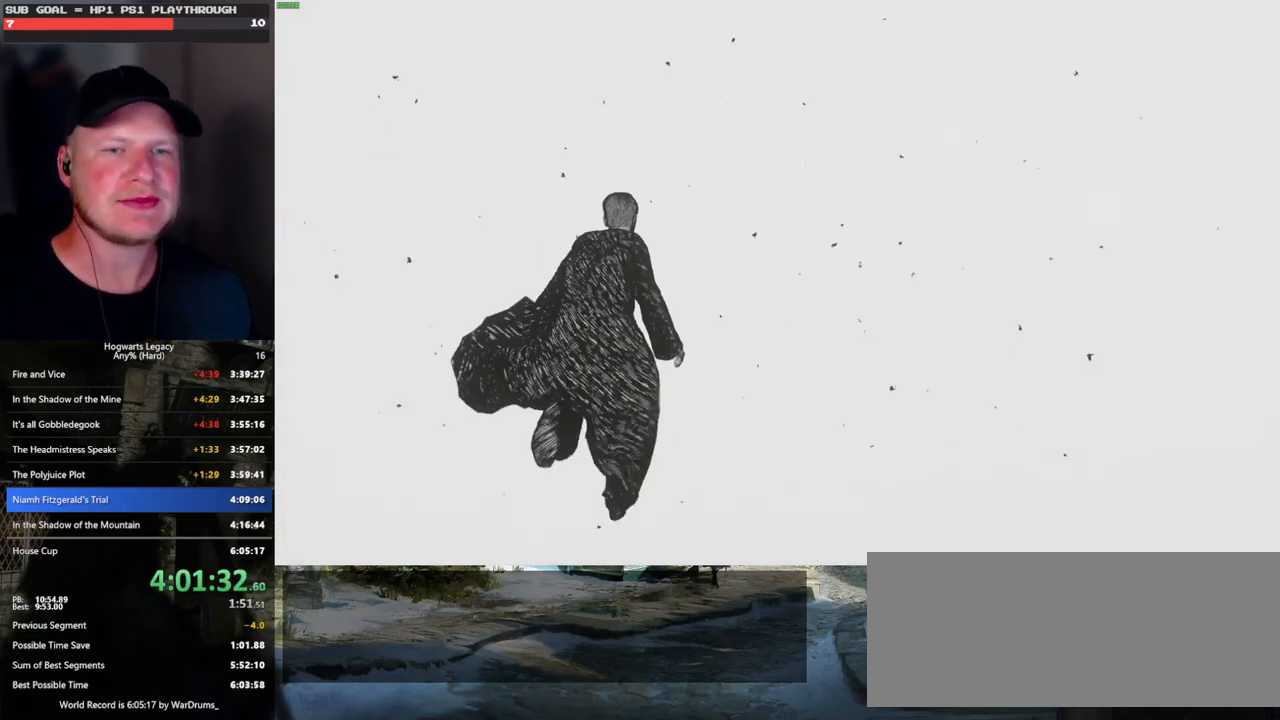
{"keys": ["w"], "mouse": [], "events": []}
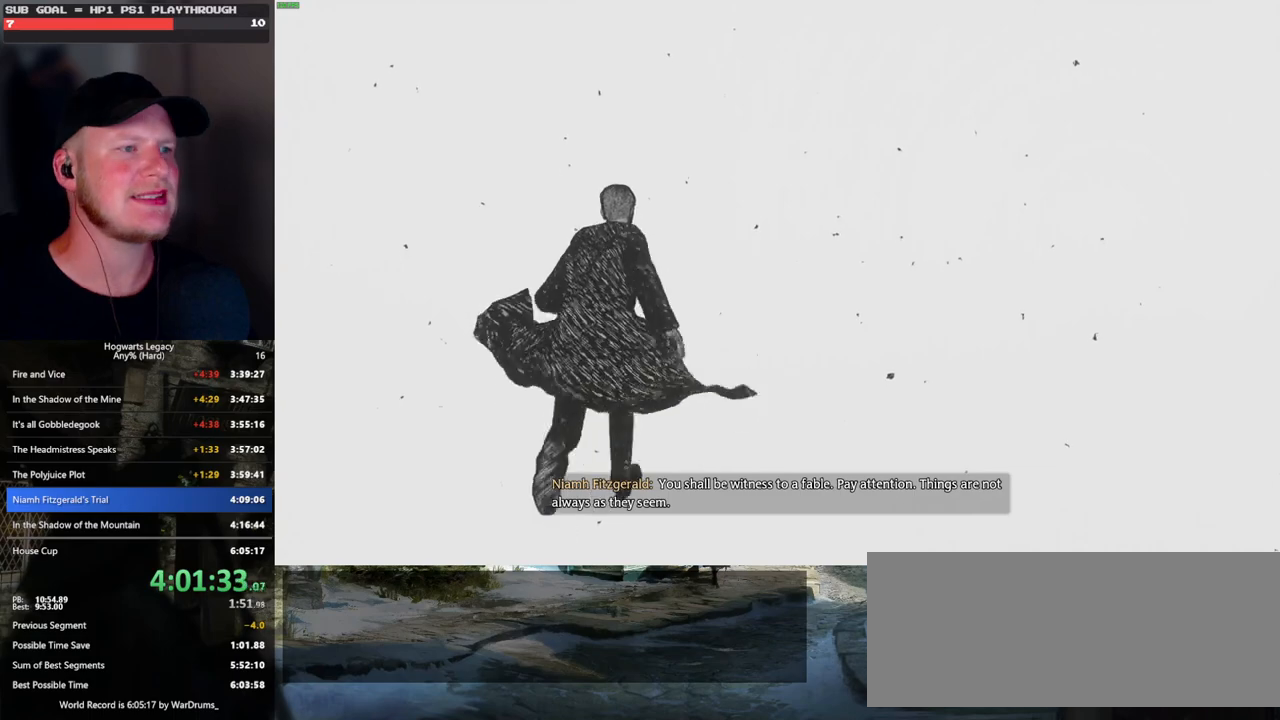
{"keys": ["w"], "mouse": [], "events": []}
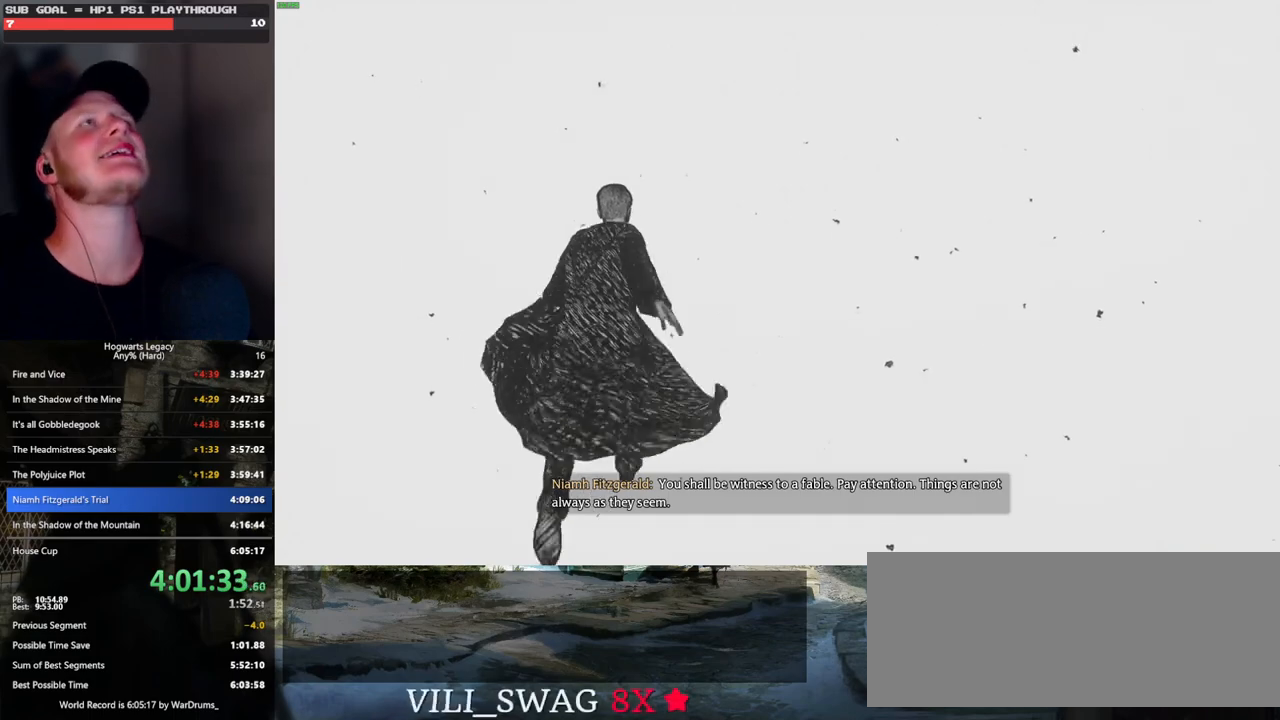
{"keys": ["w"], "mouse": [], "events": []}
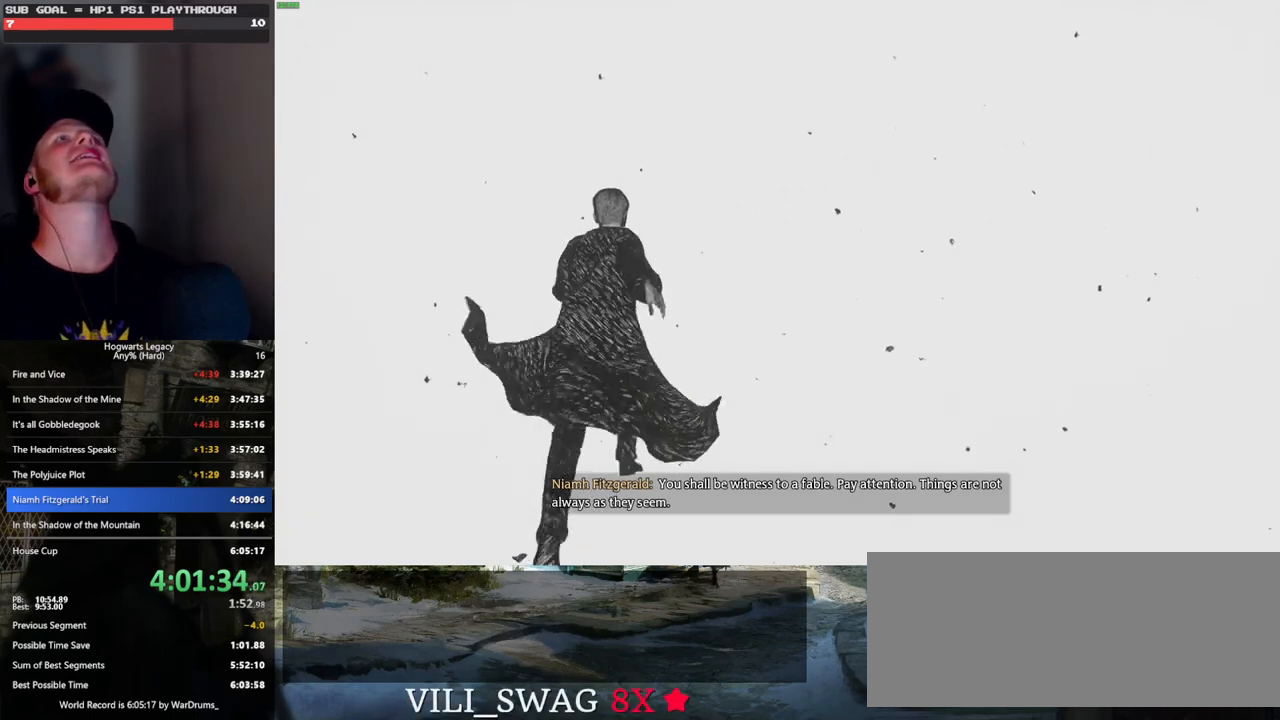
{"keys": ["w"], "mouse": [], "events": []}
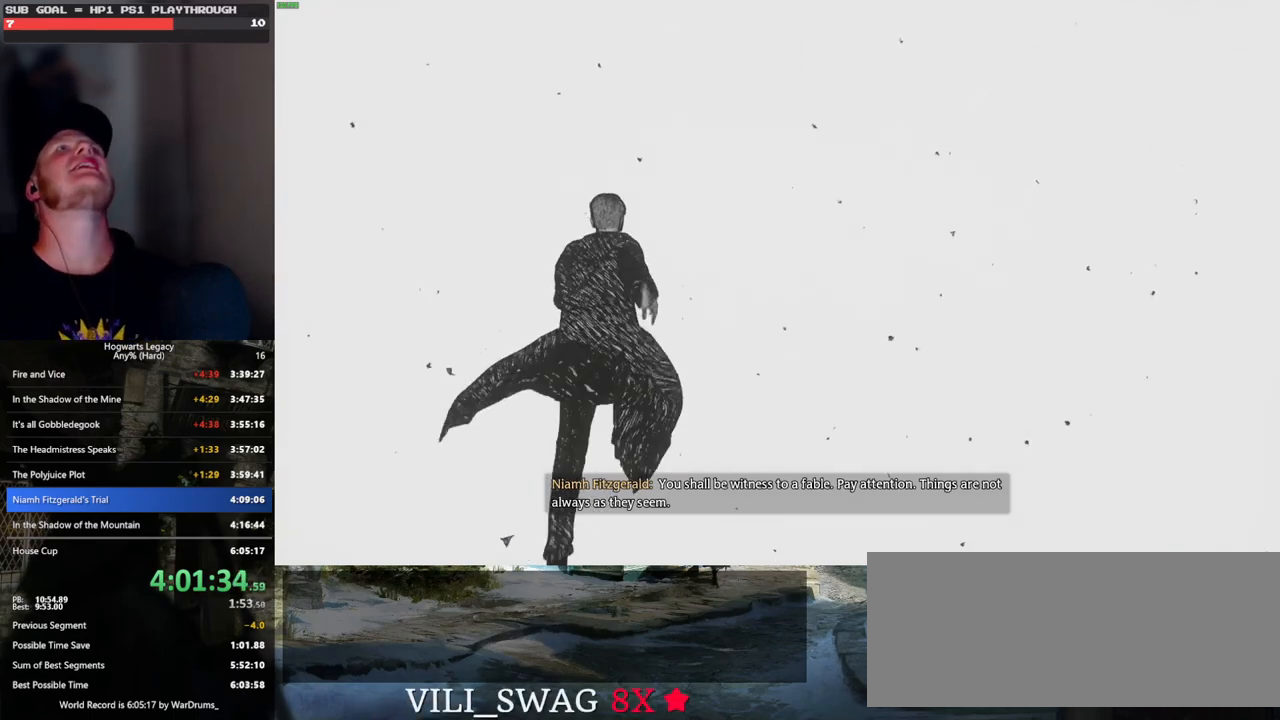
{"keys": ["w"], "mouse": [], "events": []}
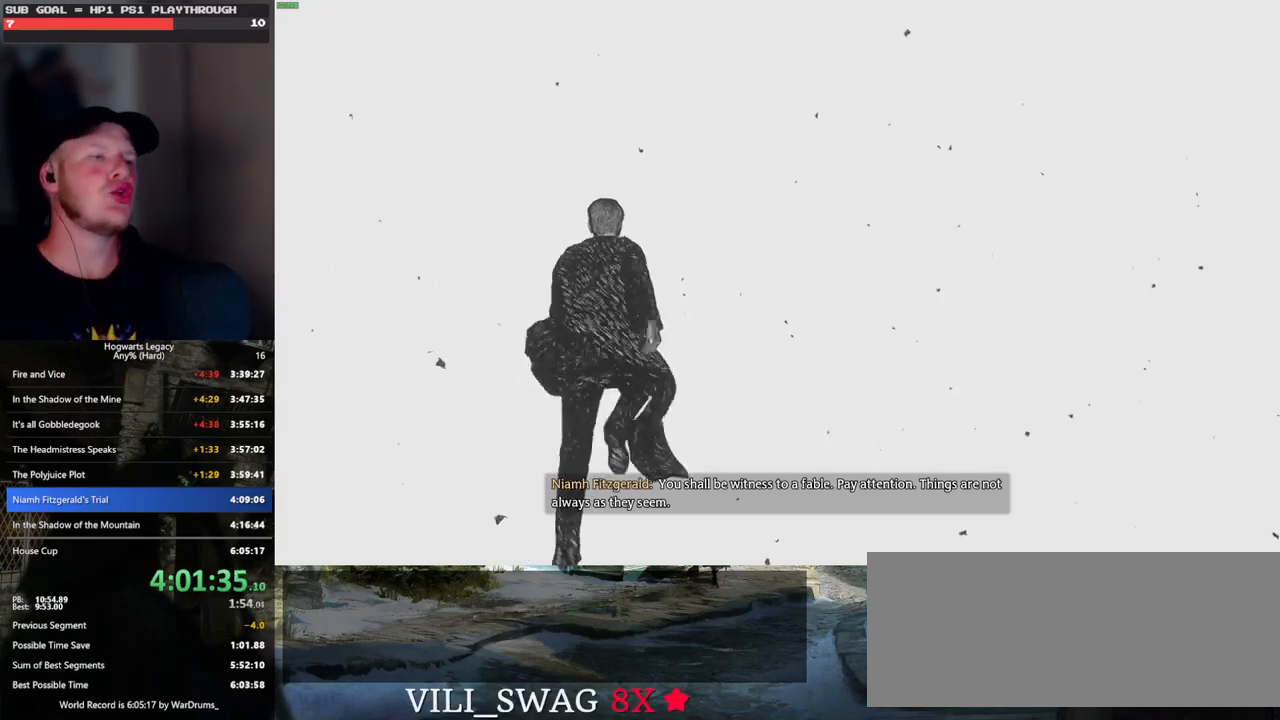
{"keys": ["w"], "mouse": [], "events": []}